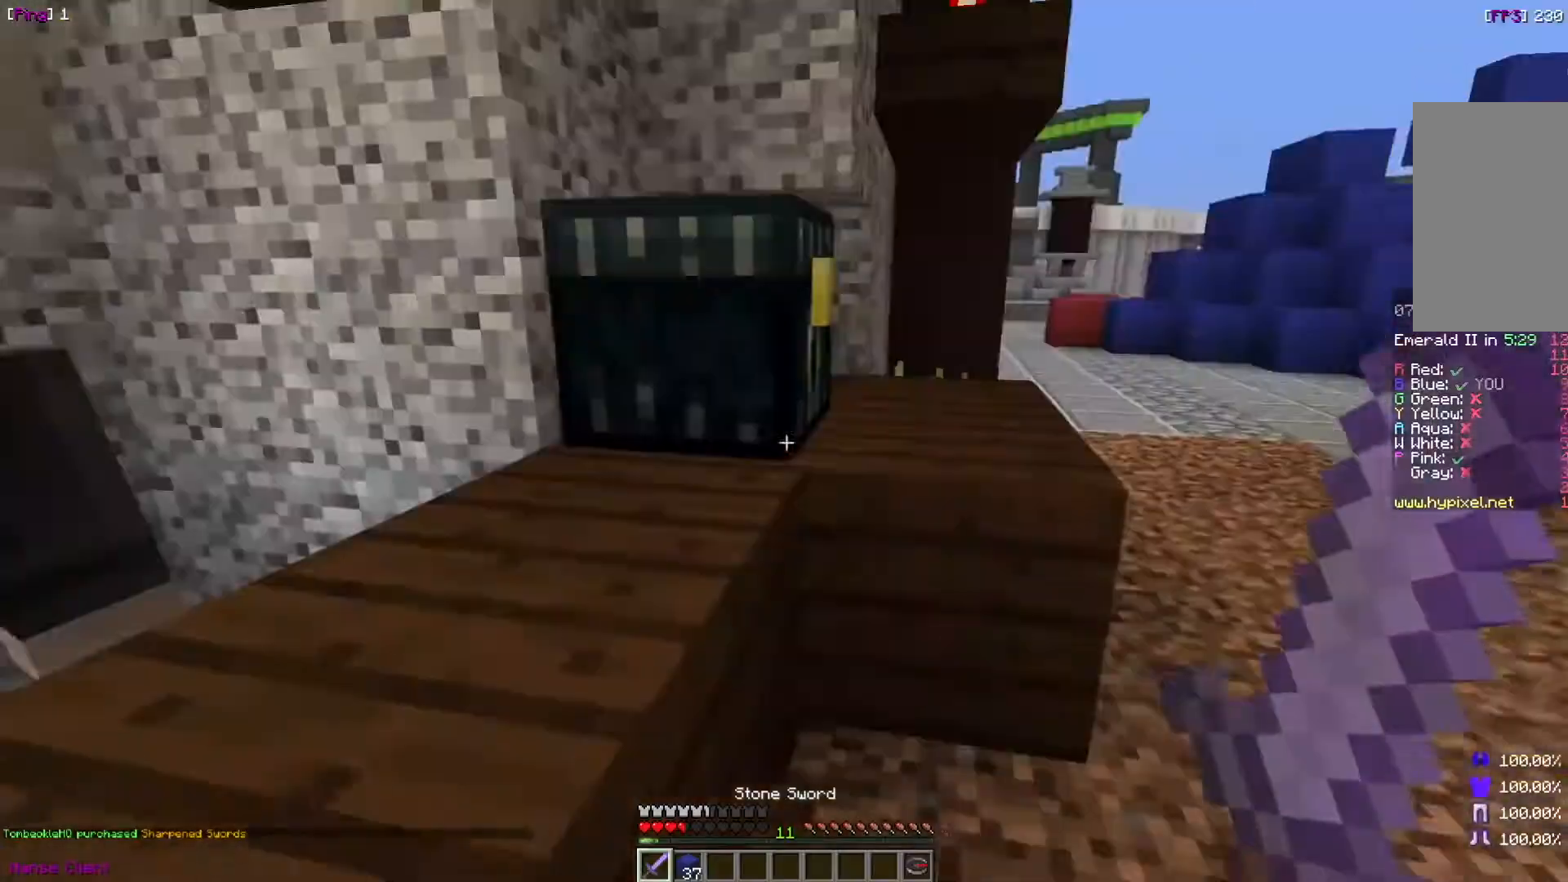
Gameplay with keyboard and mouse; each line is a JSON object with the keys and mouse buttons held at the frame after it. "events" lists presses ("down") and releases ("up") of "a", "d", "s", "w", "mouse_left" and "mouse_right" between this image and that frame as [ms after this image, input, new state], when the widget could be followed in between. "mouse_left", "mouse_right" = the "left", "right" buttons of the "mouse" list. No other keys are recorded. Fast repeated clicks can show as one long hold. Mouse movement is not recorded.
{"keys": ["w"], "mouse": [], "events": [[66, "d", "down"], [100, "w", "down"], [367, "d", "up"]]}
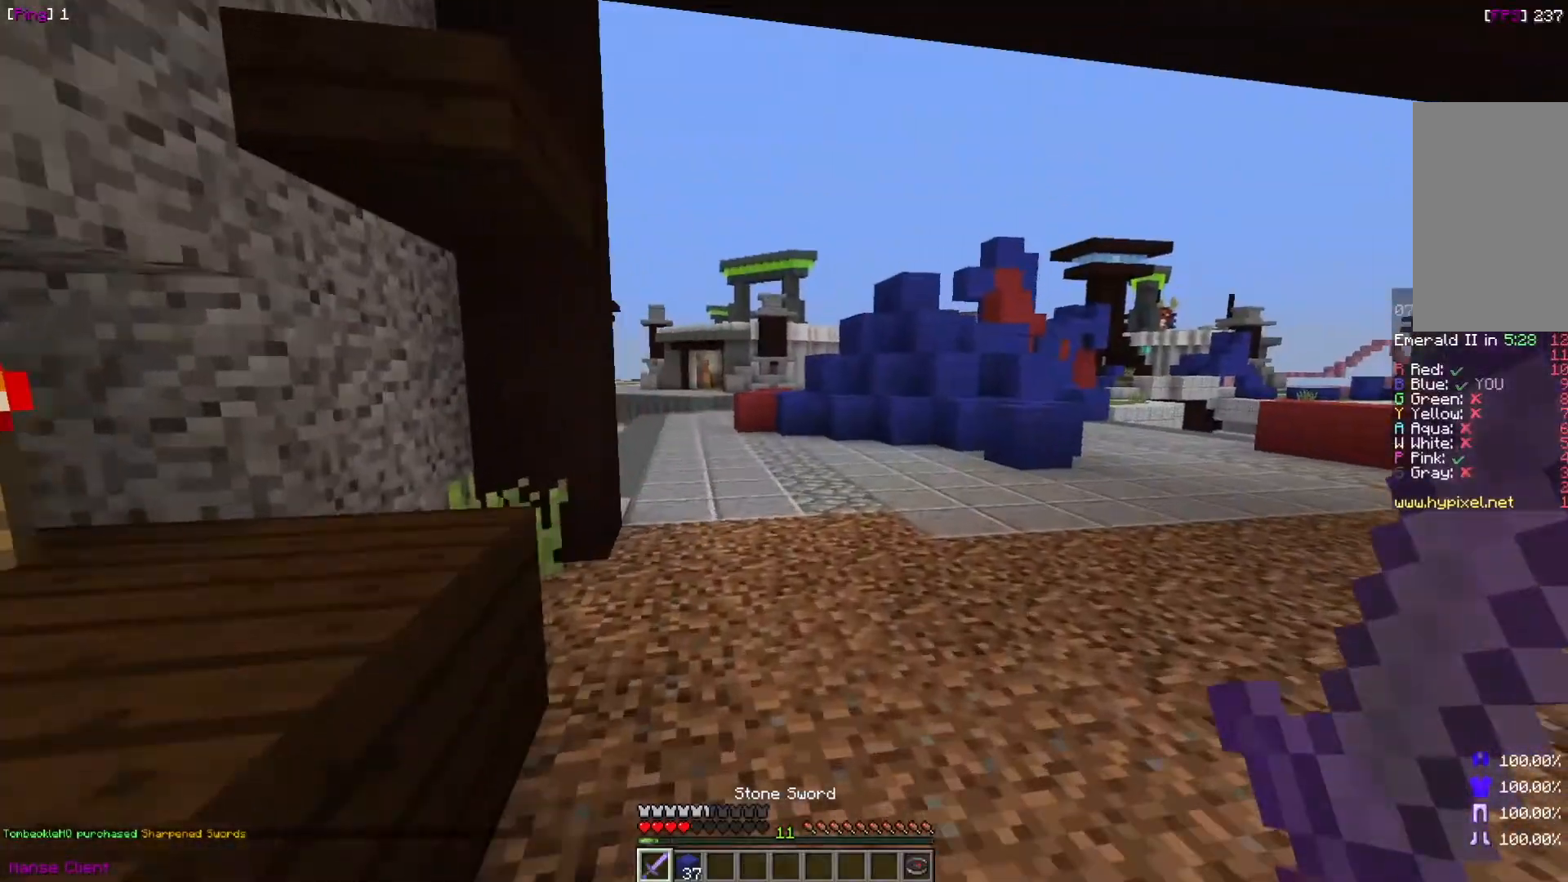
{"keys": ["d"], "mouse": [], "events": [[334, "w", "up"], [401, "d", "down"]]}
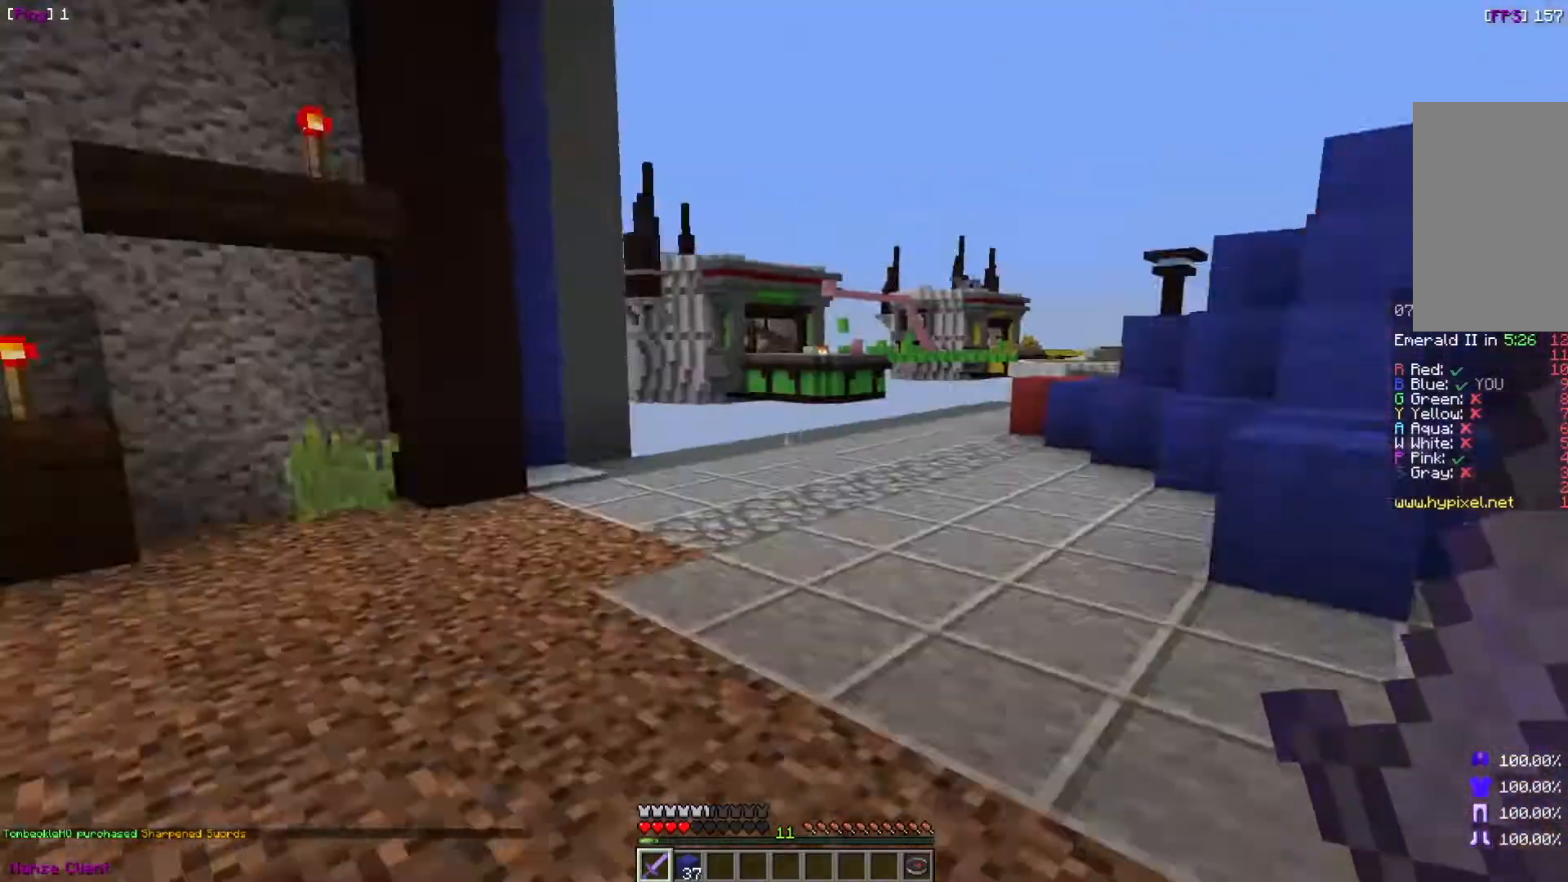
{"keys": [], "mouse": [], "events": [[200, "d", "up"]]}
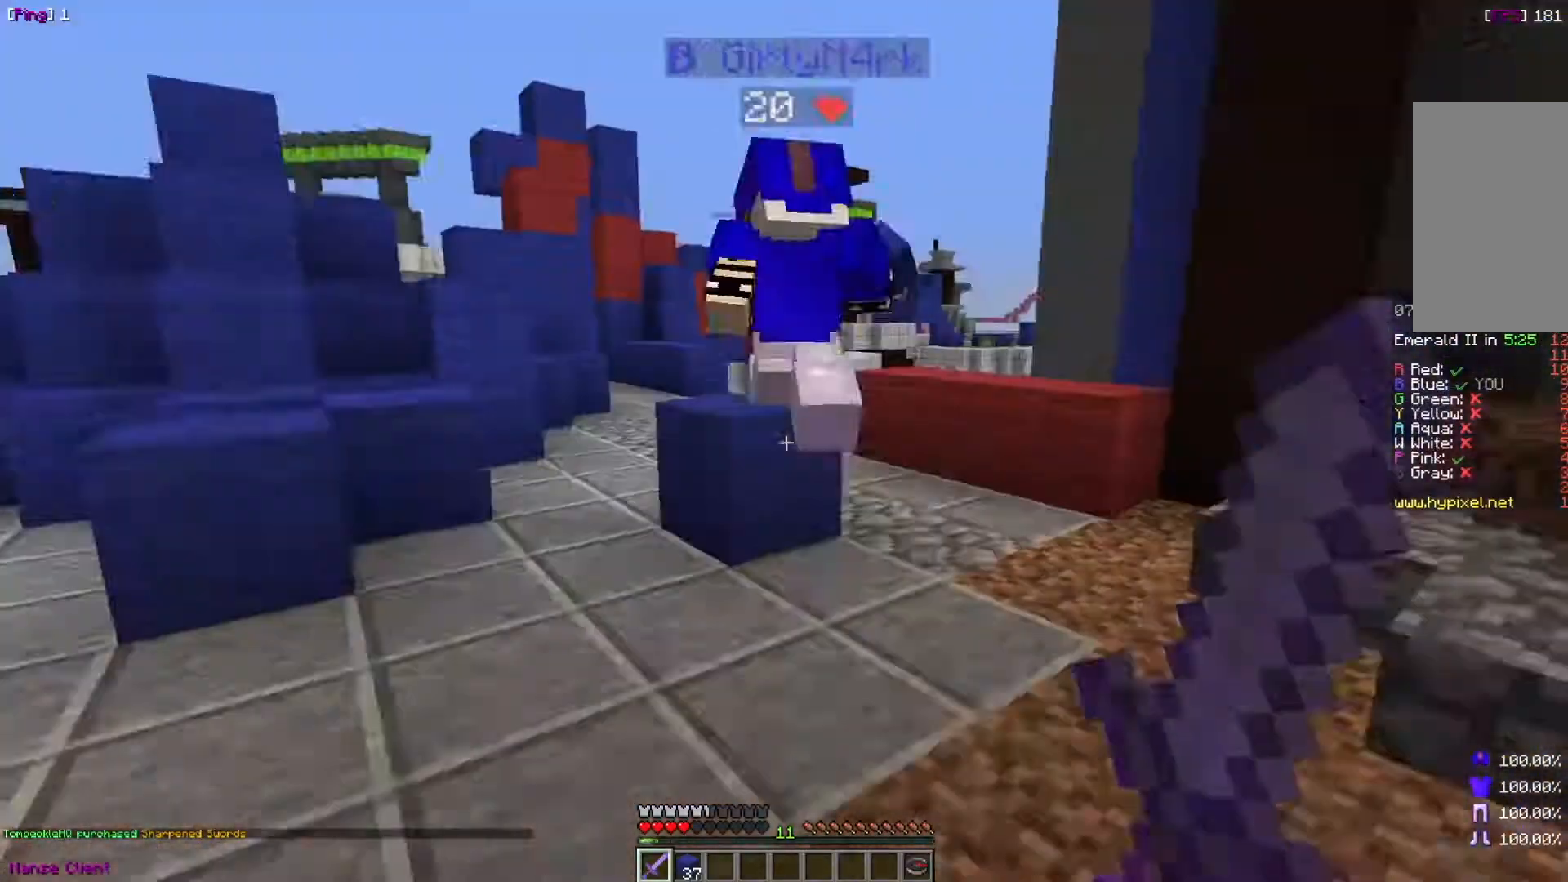
{"keys": [], "mouse": [], "events": [[100, "w", "down"], [200, "w", "up"]]}
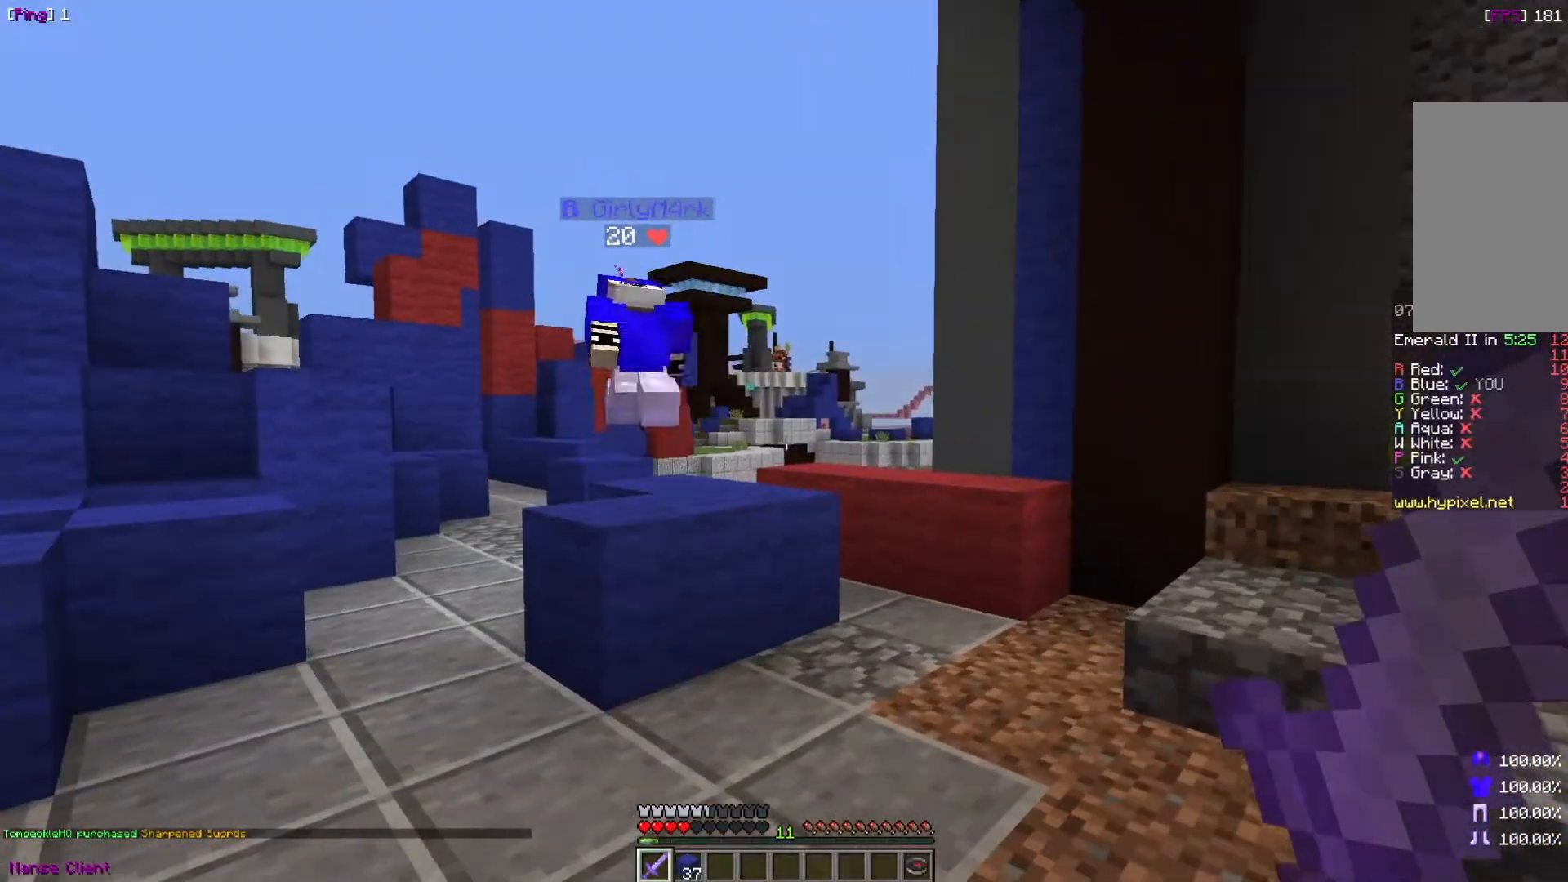
{"keys": ["w"], "mouse": [], "events": [[401, "d", "down"], [401, "w", "down"], [501, "d", "up"]]}
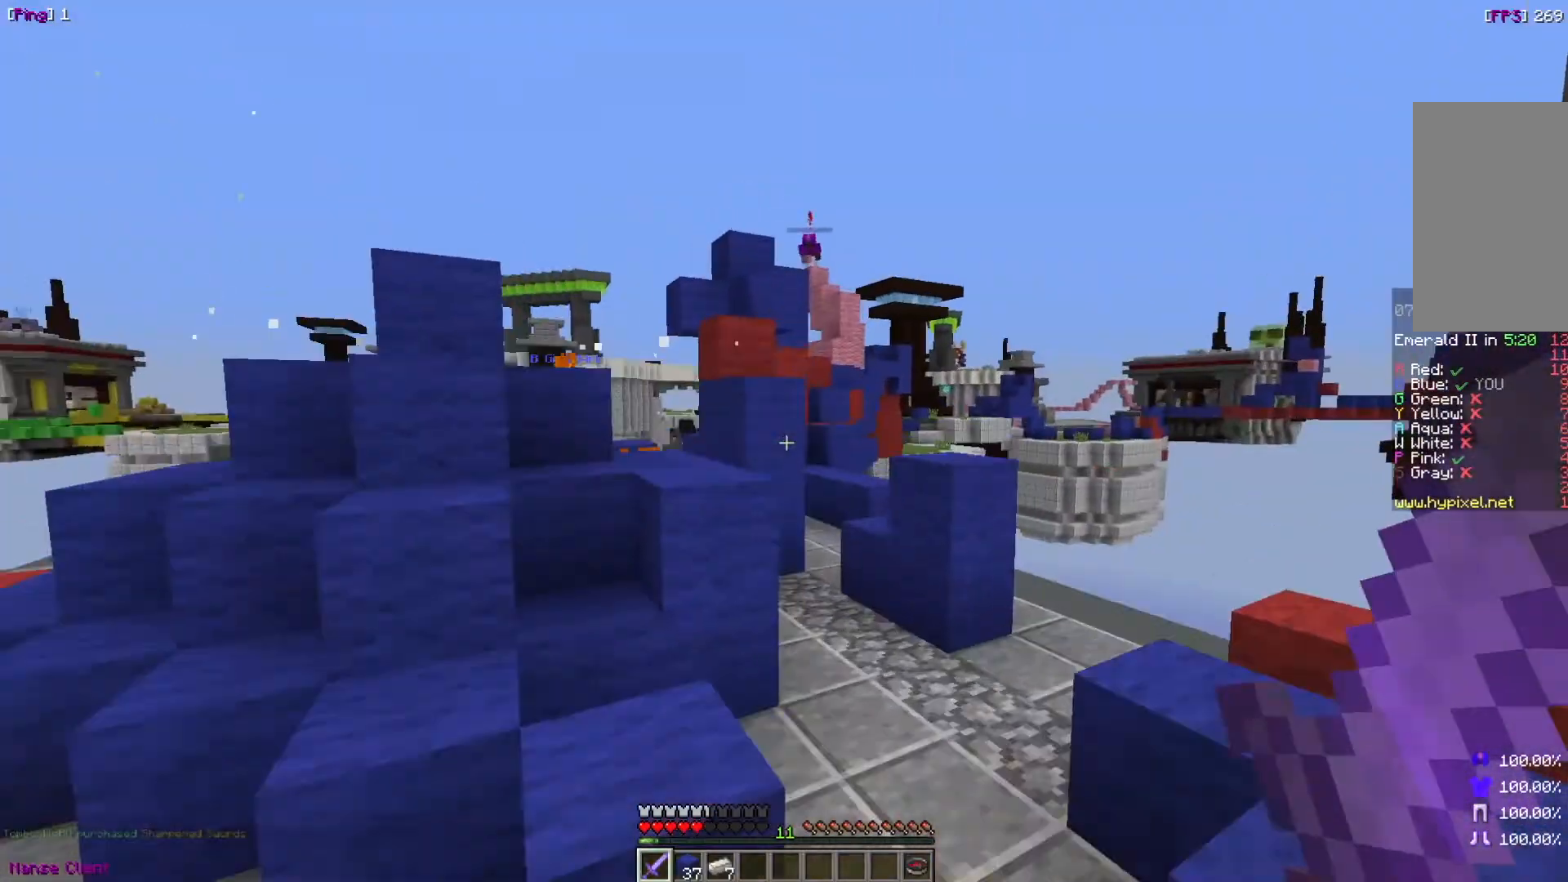
{"keys": ["w"], "mouse": [], "events": []}
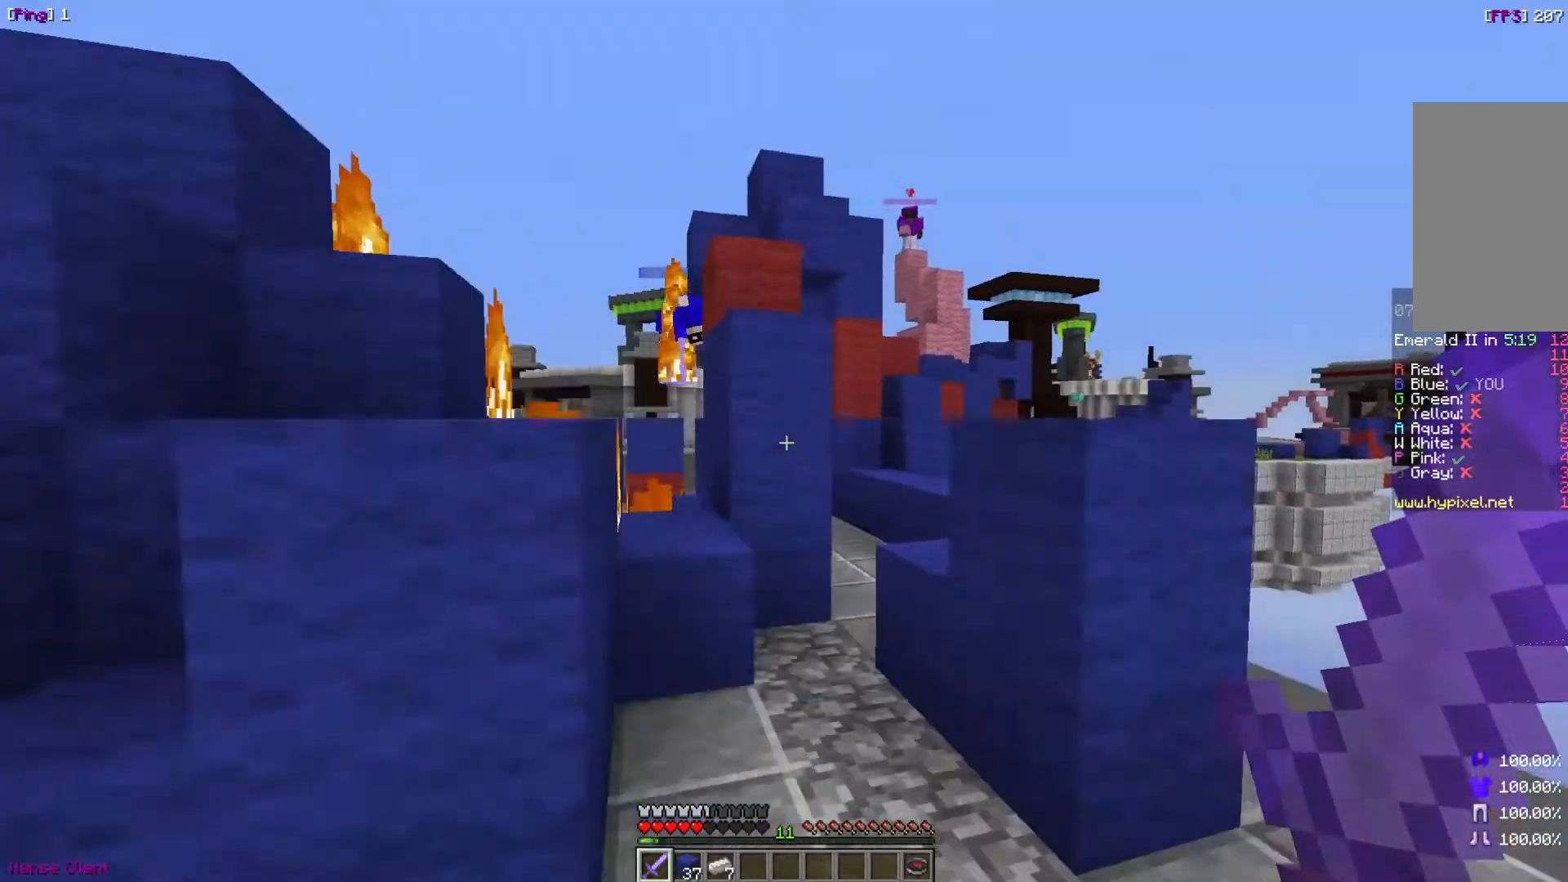
{"keys": [], "mouse": ["right"], "events": [[401, "d", "down"], [401, "w", "up"], [434, "d", "up"], [434, "mouse_right", "down"]]}
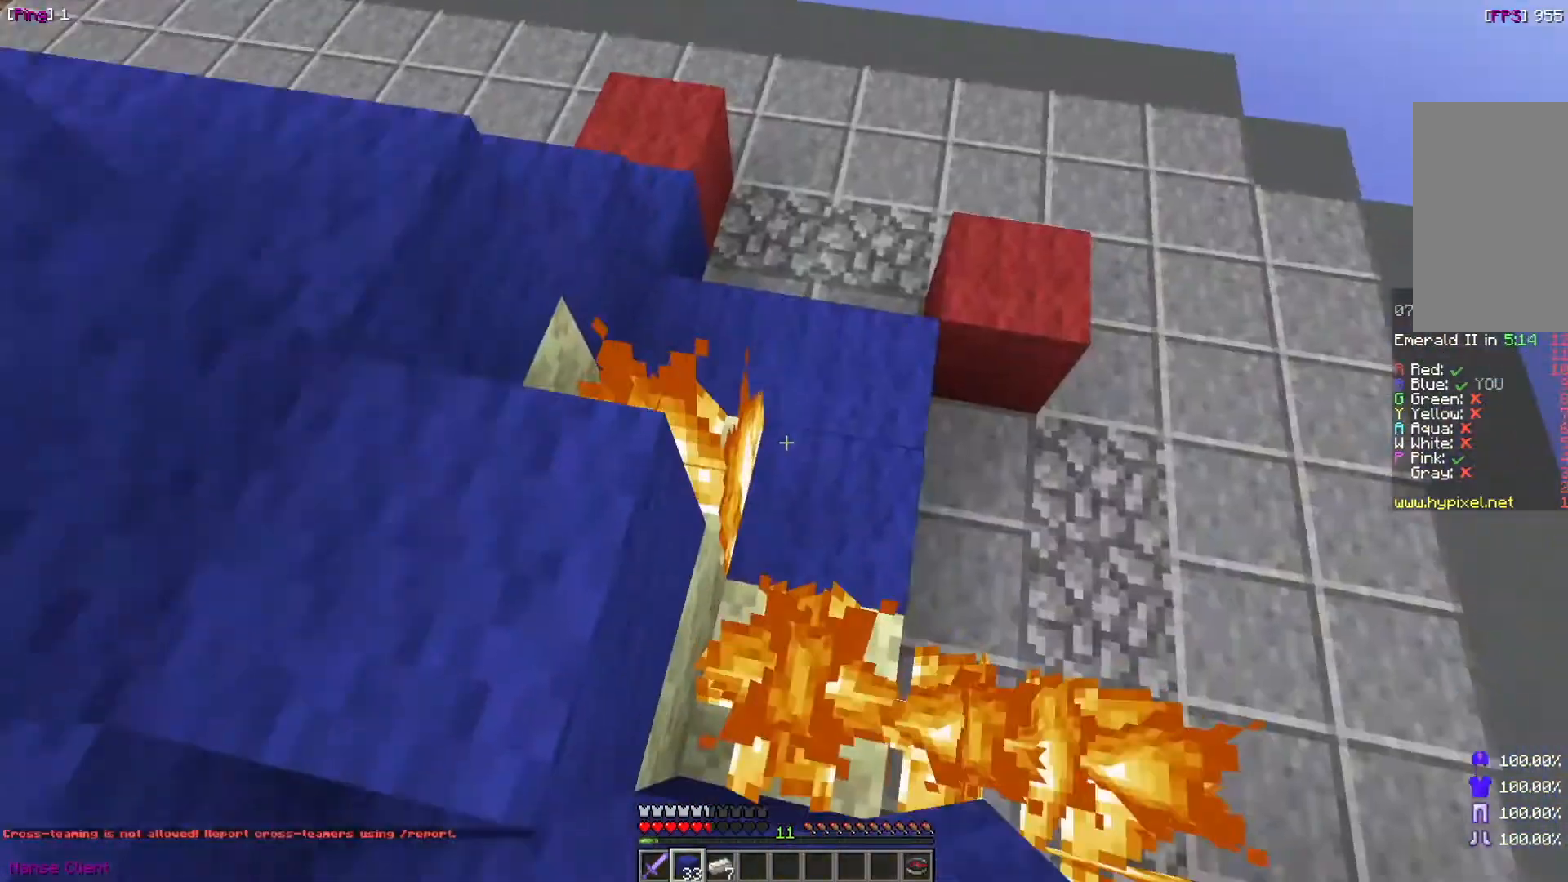
{"keys": ["d", "s"], "mouse": ["right"], "events": [[33, "mouse_right", "up"], [133, "d", "down"], [200, "s", "down"], [334, "mouse_right", "down"], [400, "mouse_right", "up"], [500, "mouse_right", "down"]]}
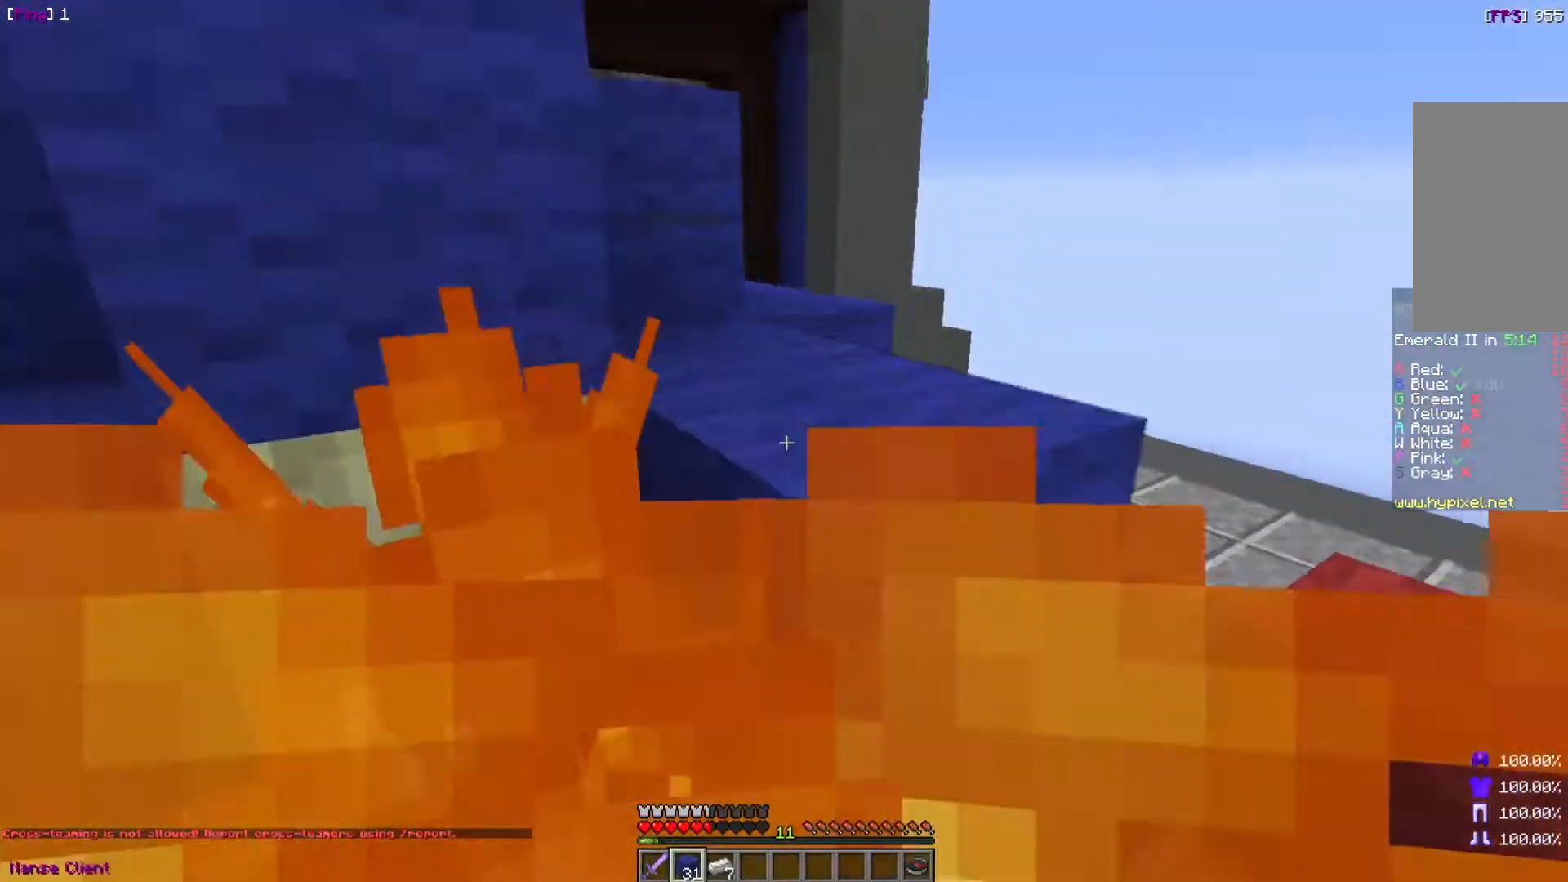
{"keys": ["s"], "mouse": [], "events": [[100, "d", "up"], [100, "mouse_right", "up"], [201, "mouse_right", "down"], [234, "mouse_right", "up"], [301, "a", "down"], [334, "mouse_right", "down"], [401, "s", "up"], [434, "a", "up"], [501, "mouse_right", "up"], [501, "s", "down"]]}
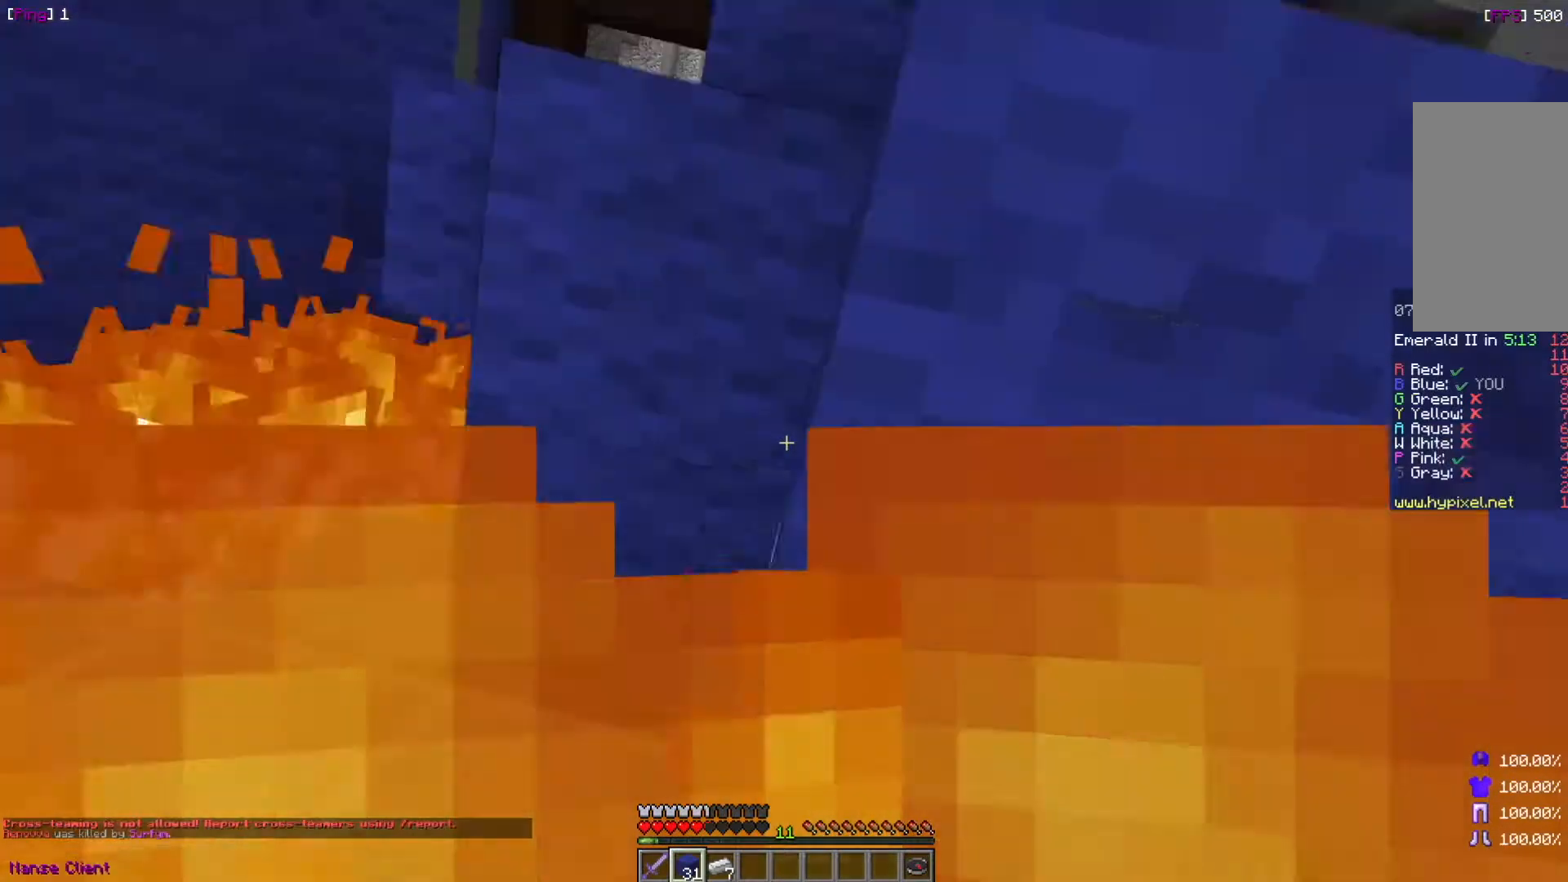
{"keys": [], "mouse": ["right"], "events": [[133, "mouse_right", "down"], [233, "d", "down"], [233, "s", "up"], [300, "s", "down"], [333, "s", "up"], [400, "d", "up"]]}
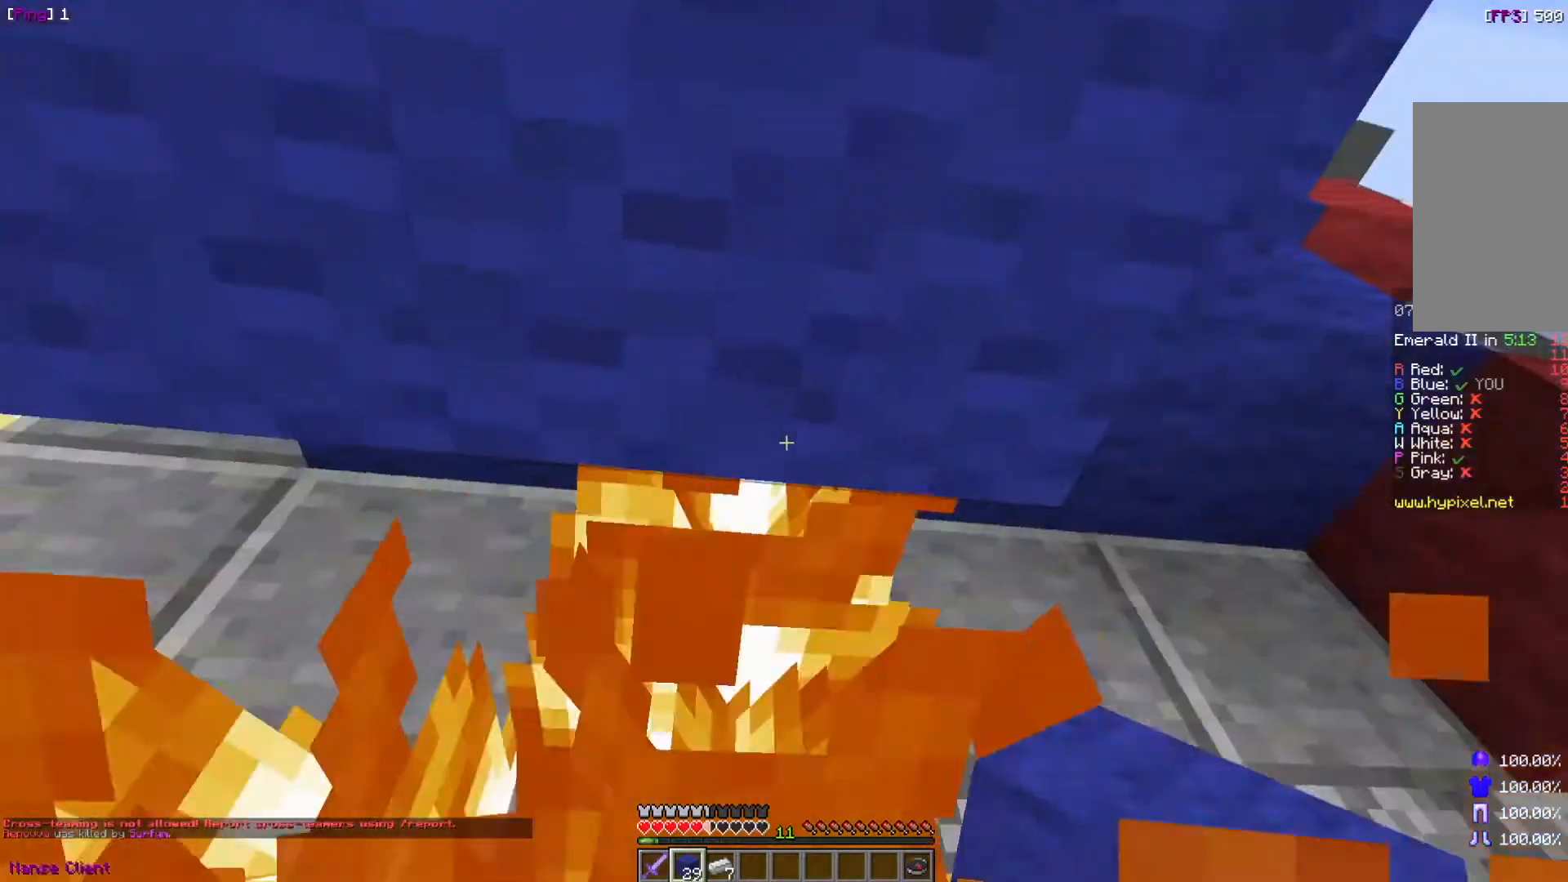
{"keys": [], "mouse": ["right"], "events": [[100, "a", "down"], [134, "s", "down"], [201, "mouse_right", "up"], [201, "s", "up"], [401, "a", "up"], [434, "mouse_right", "down"]]}
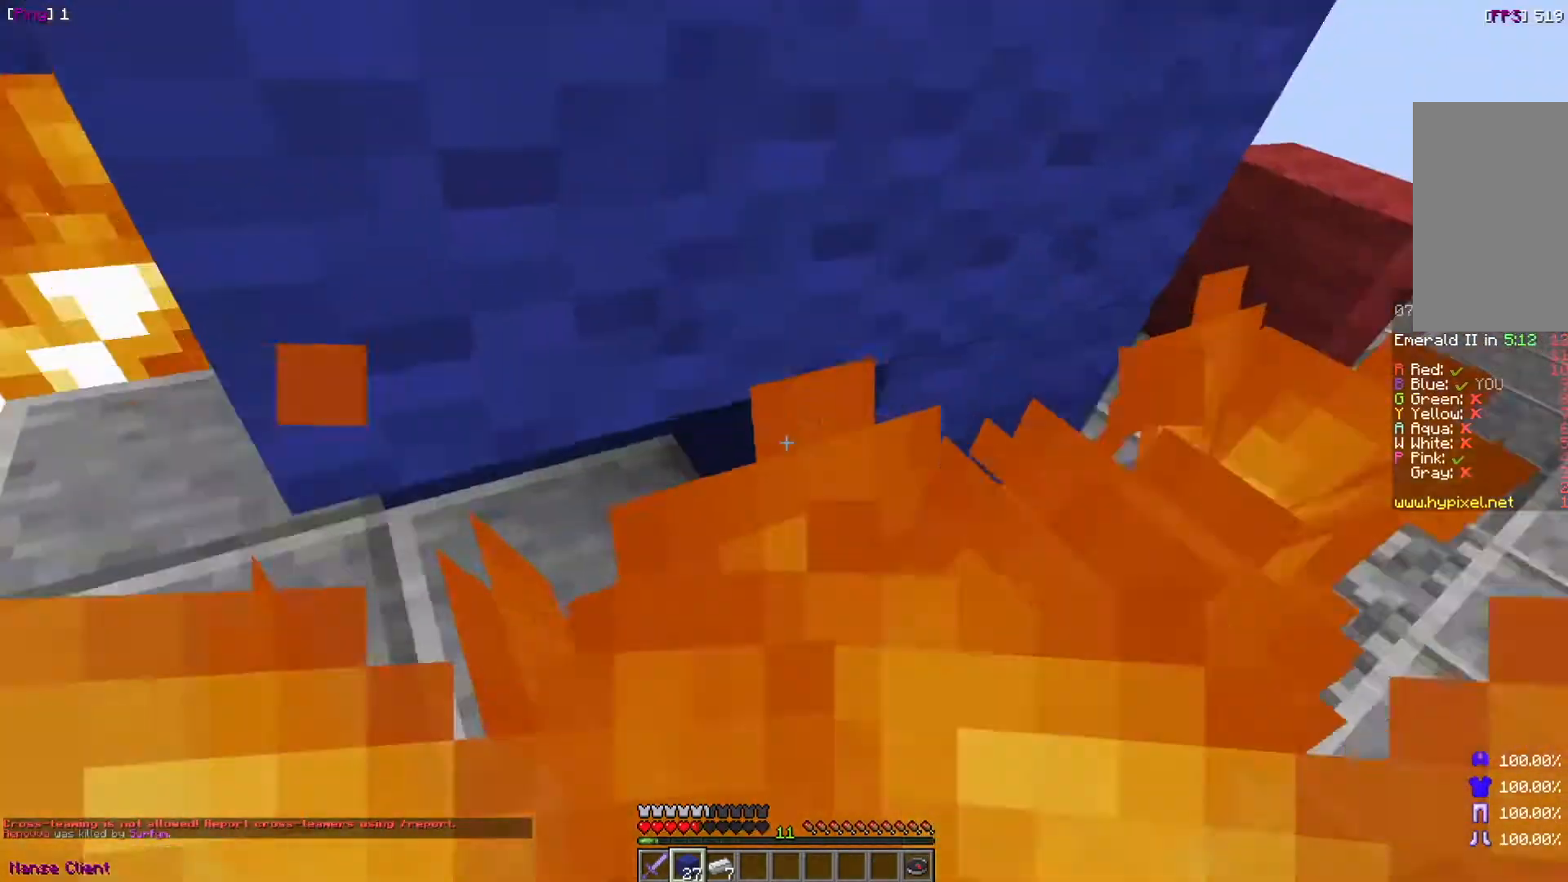
{"keys": [], "mouse": [], "events": [[33, "mouse_right", "up"], [100, "s", "down"], [200, "mouse_right", "down"], [233, "mouse_right", "up"], [233, "s", "up"], [300, "a", "down"], [500, "a", "up"]]}
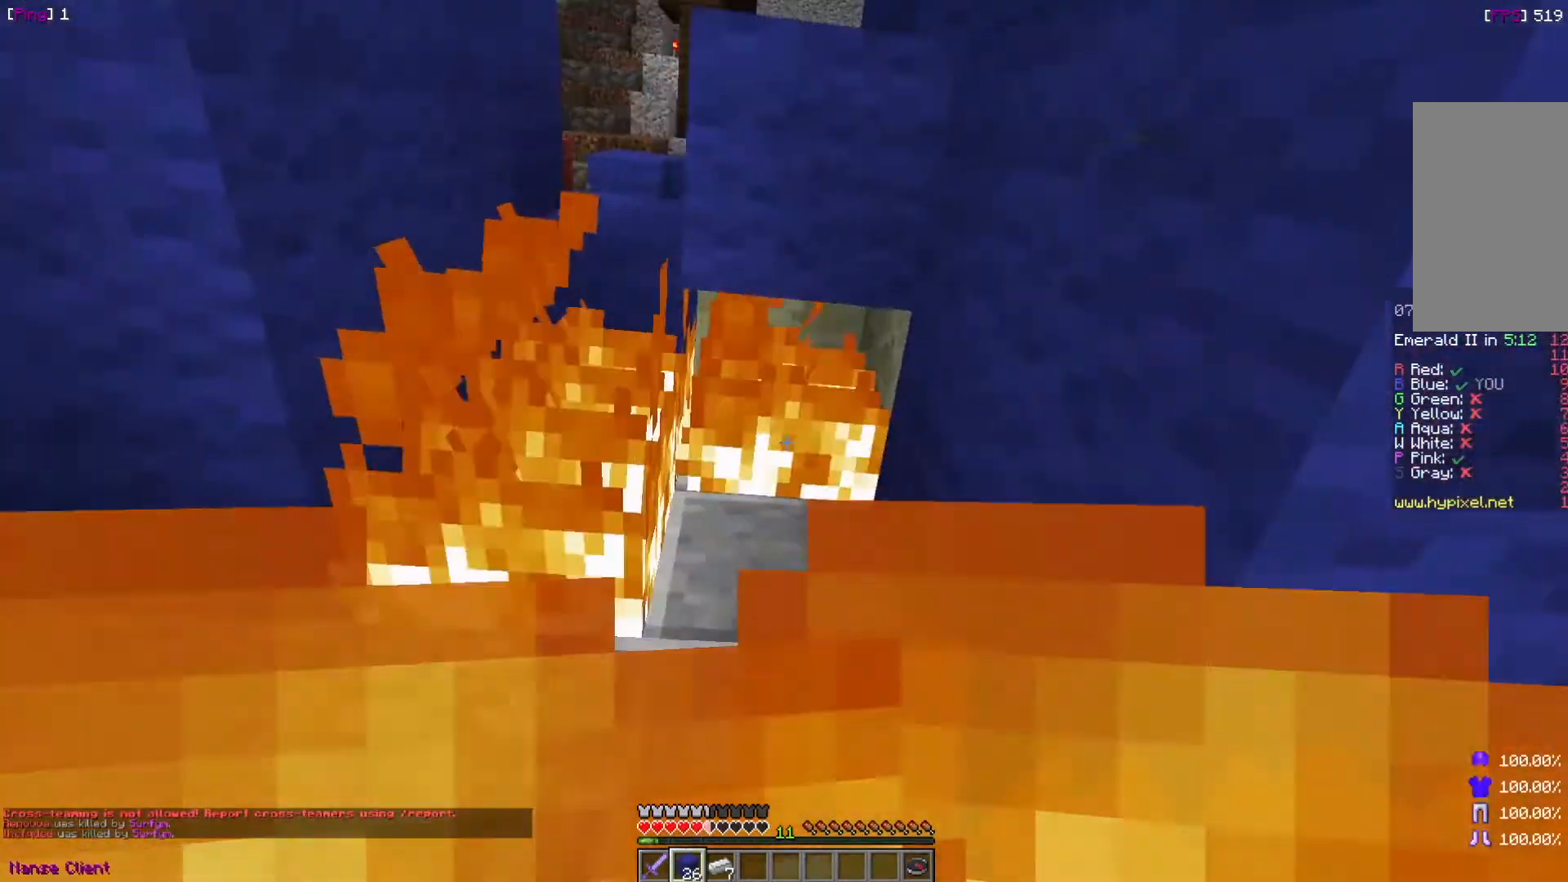
{"keys": ["a"], "mouse": [], "events": [[100, "mouse_right", "down"], [201, "mouse_right", "up"], [334, "a", "down"]]}
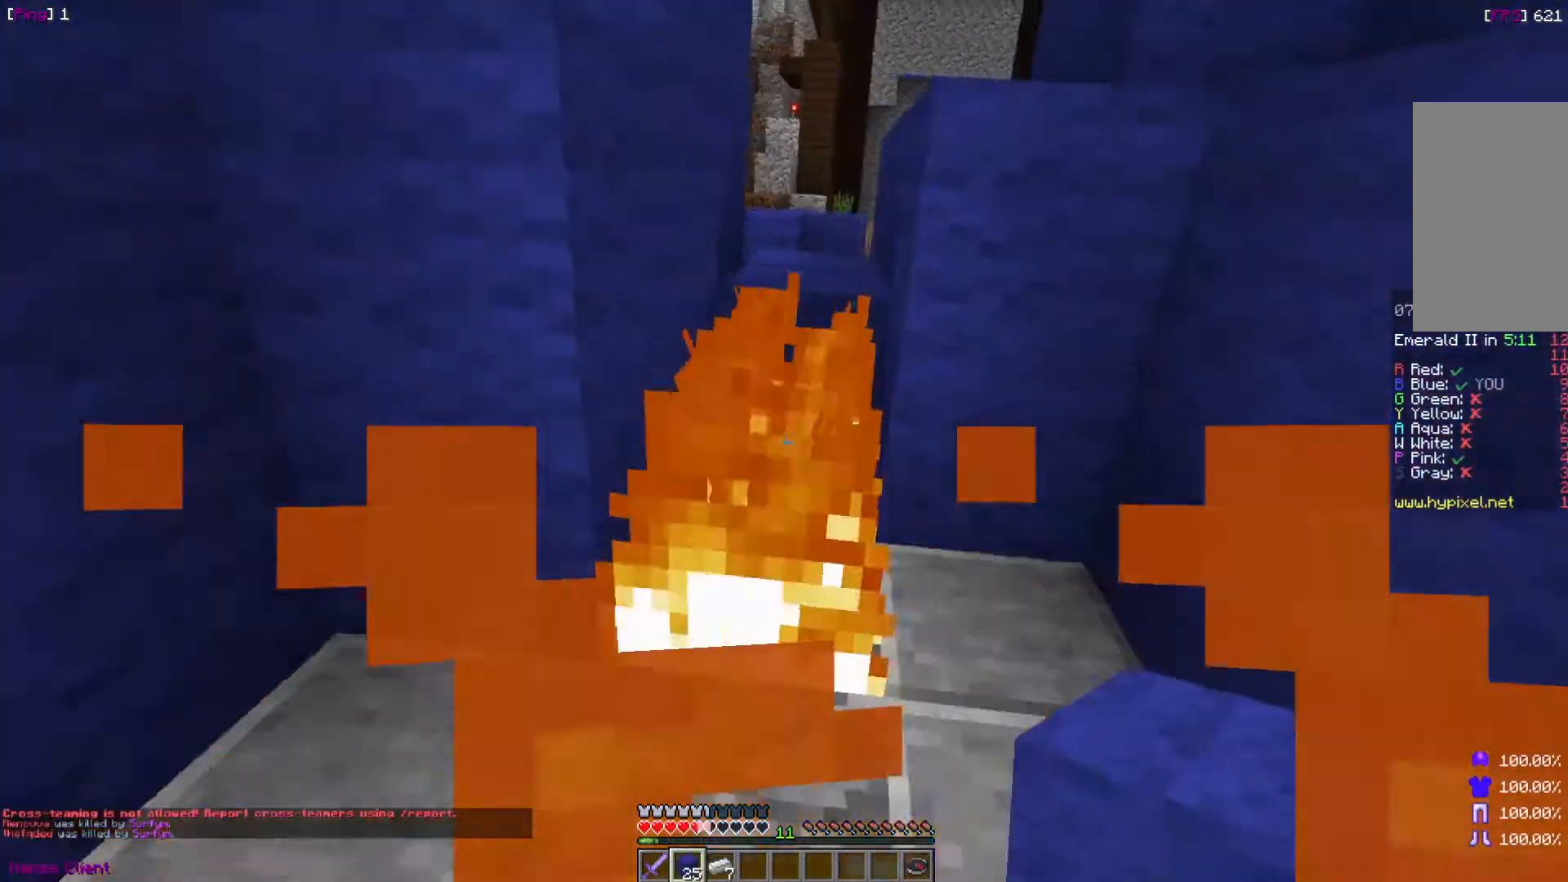
{"keys": ["w"], "mouse": [], "events": [[100, "a", "up"], [300, "w", "down"]]}
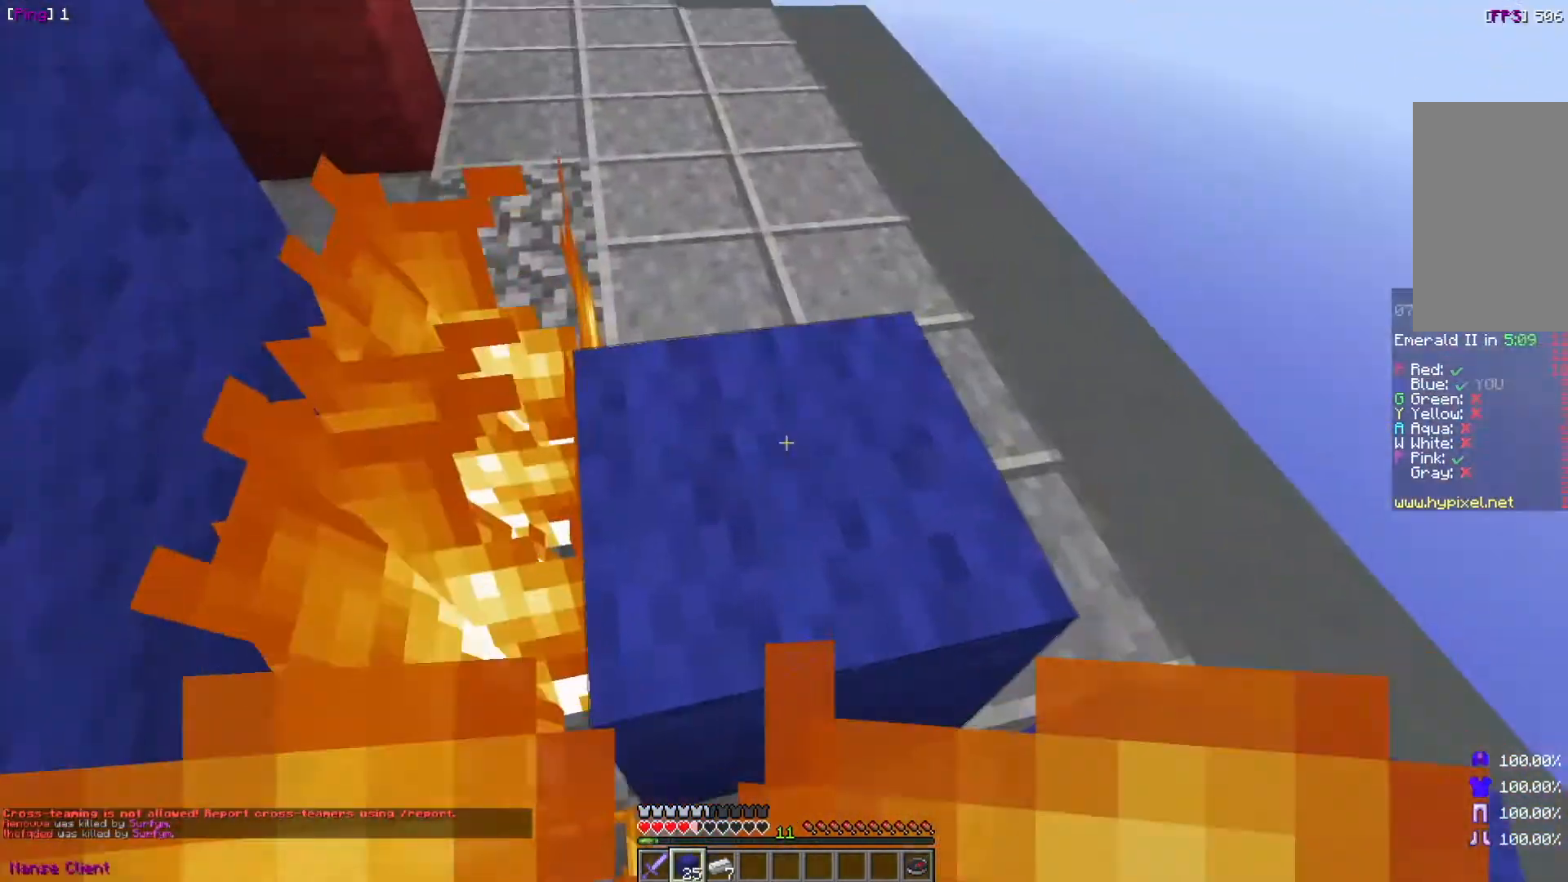
{"keys": ["w"], "mouse": [], "events": []}
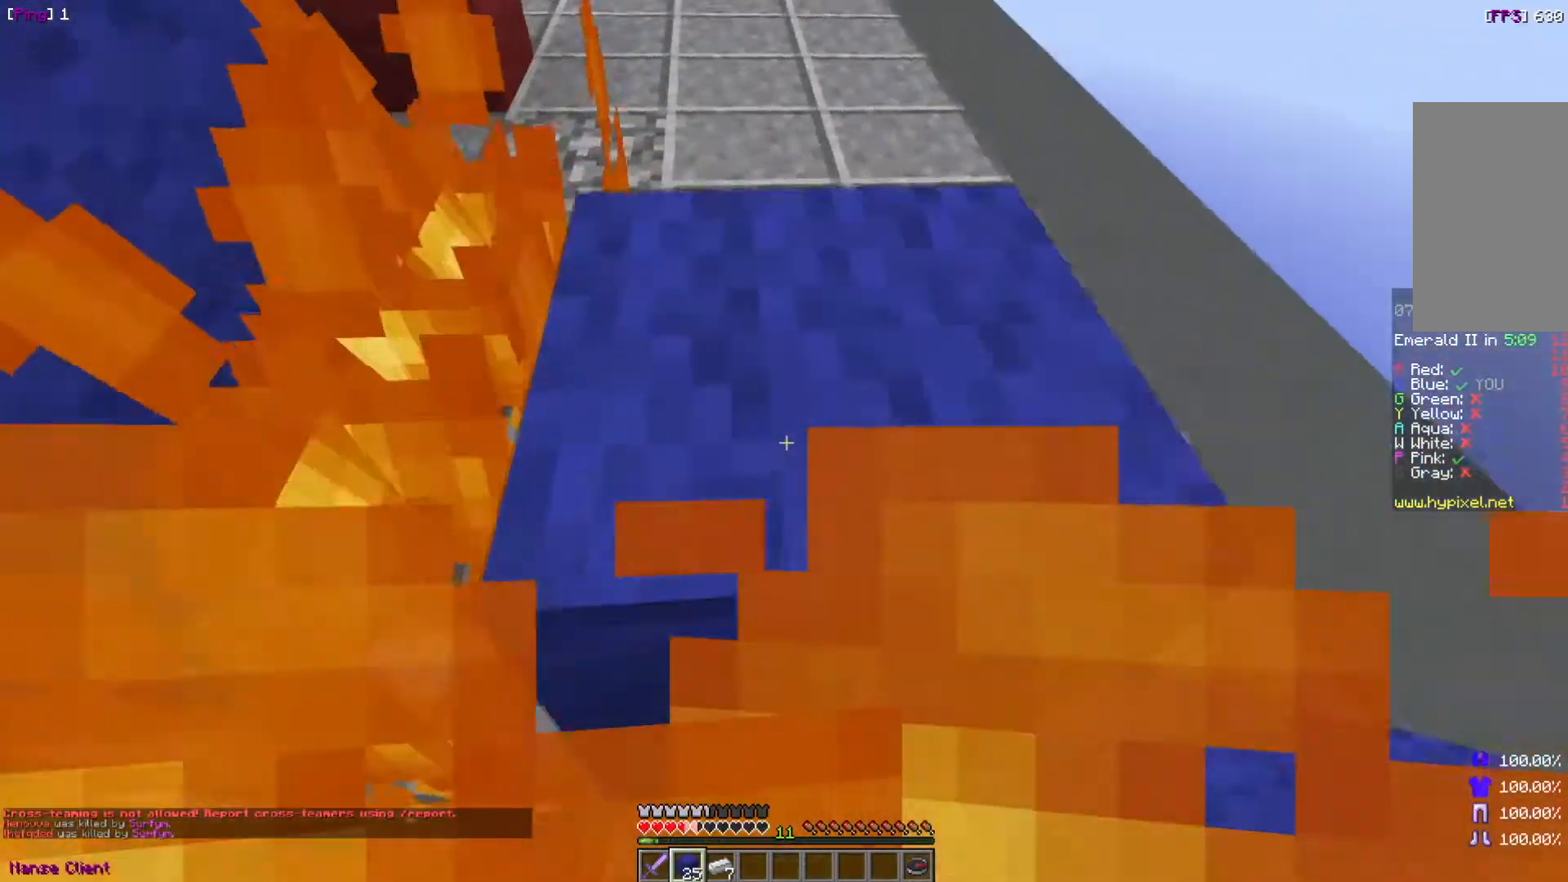
{"keys": ["d", "w"], "mouse": [], "events": [[267, "d", "down"]]}
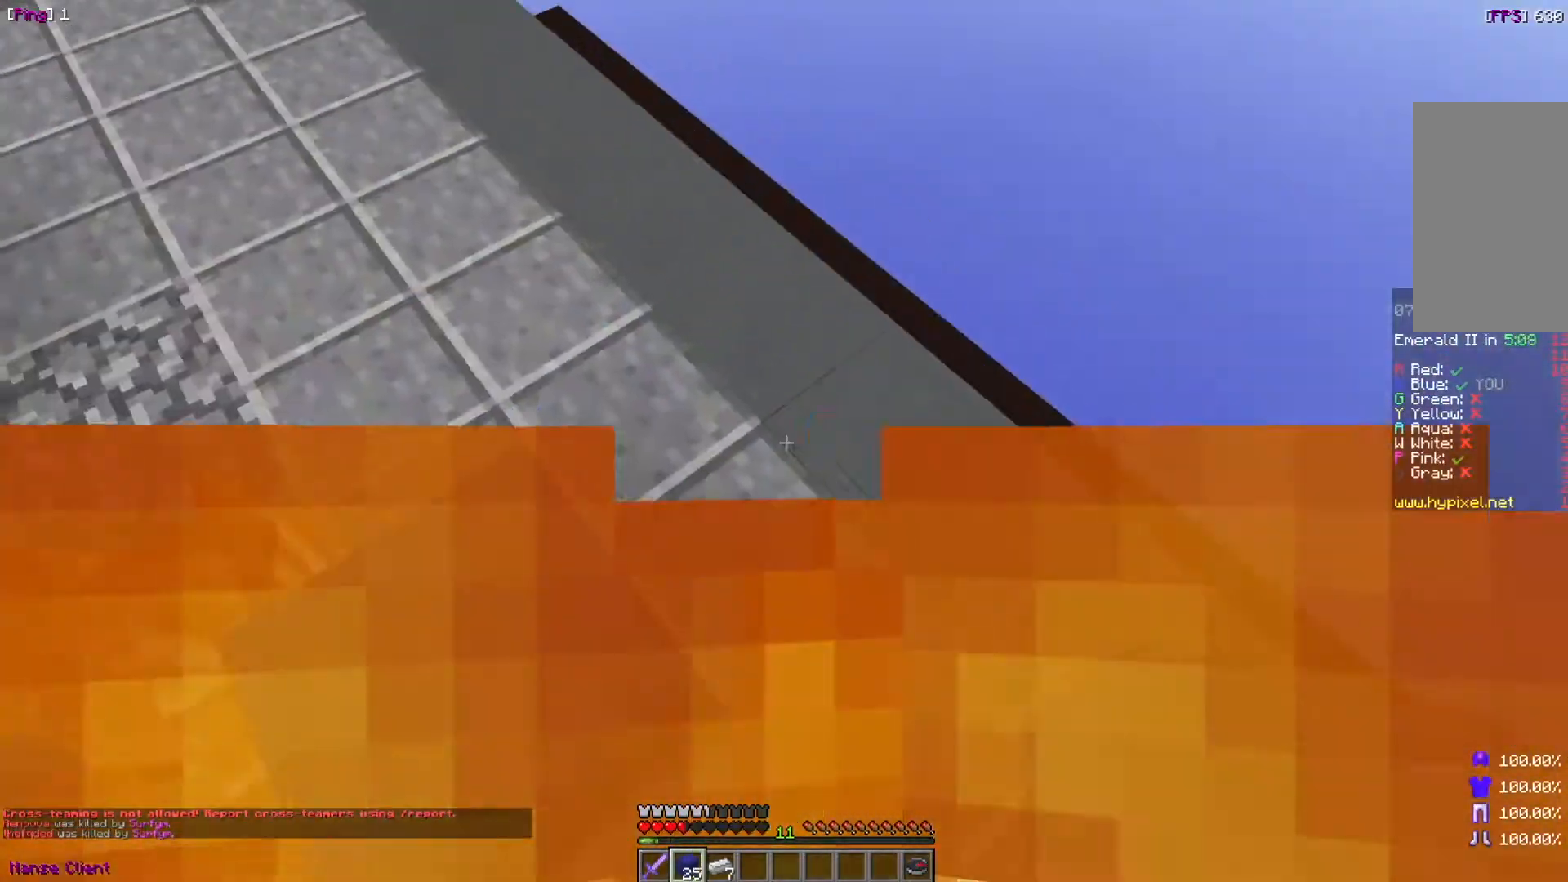
{"keys": ["w"], "mouse": [], "events": [[234, "d", "up"]]}
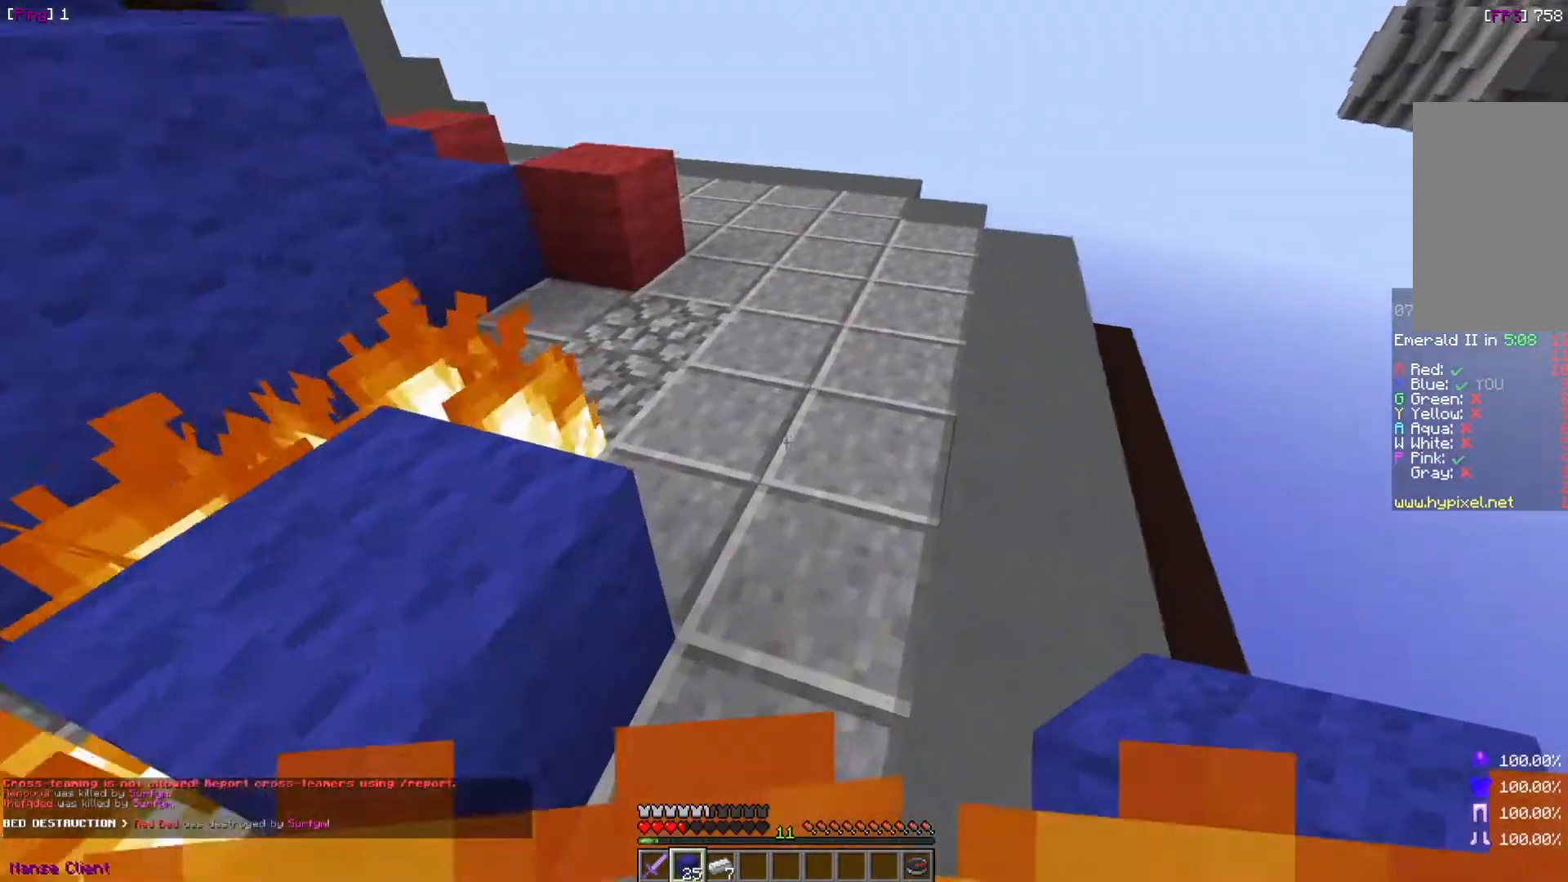
{"keys": ["d", "w"], "mouse": [], "events": [[67, "d", "down"]]}
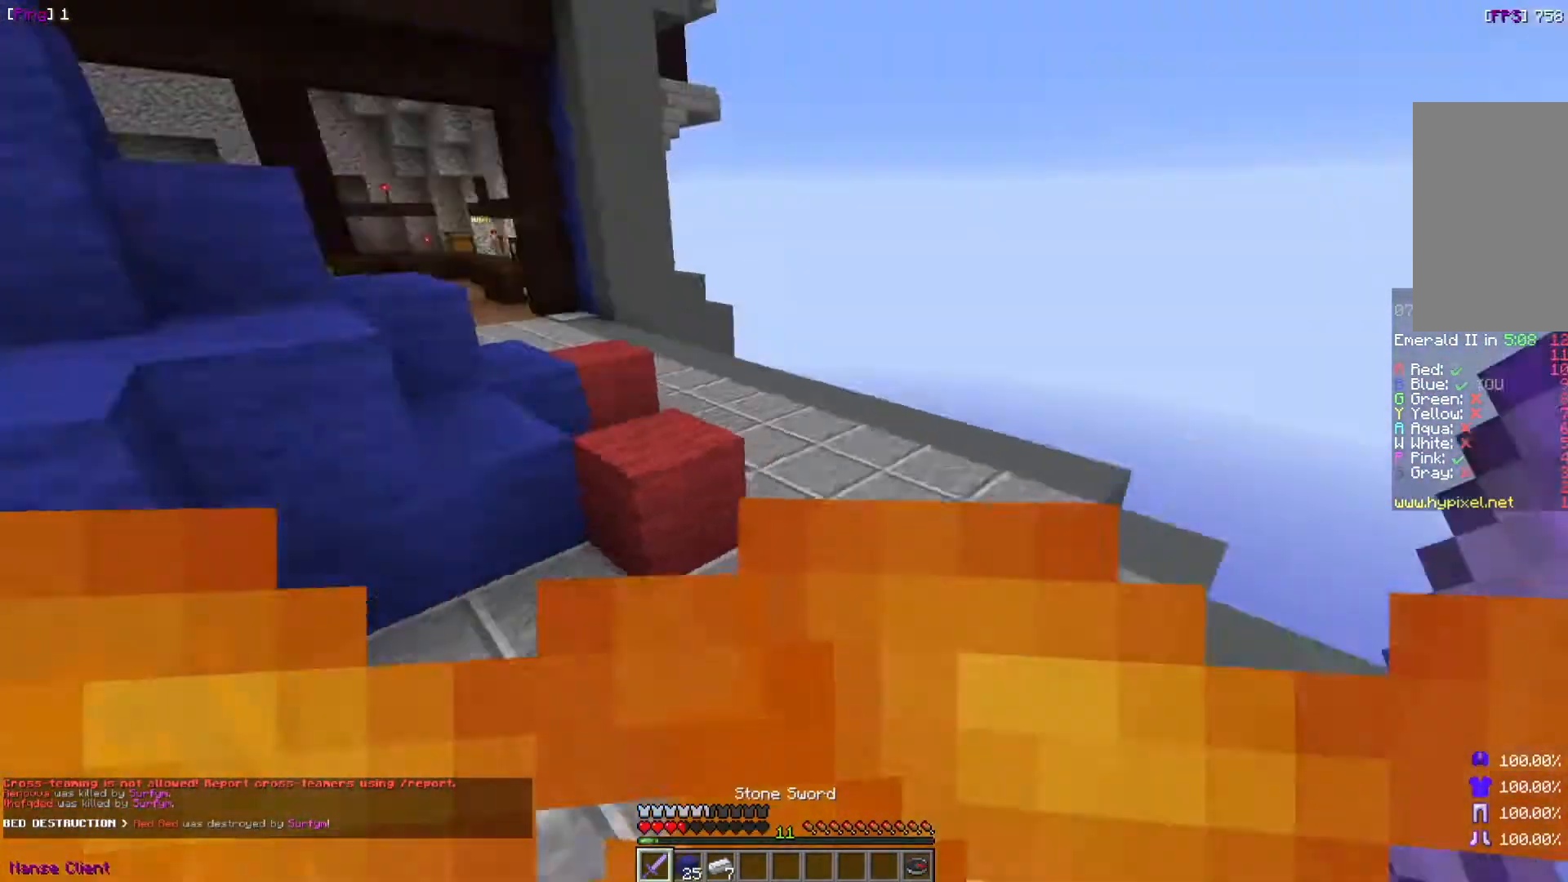
{"keys": ["d", "s"], "mouse": [], "events": [[34, "w", "up"], [467, "s", "down"]]}
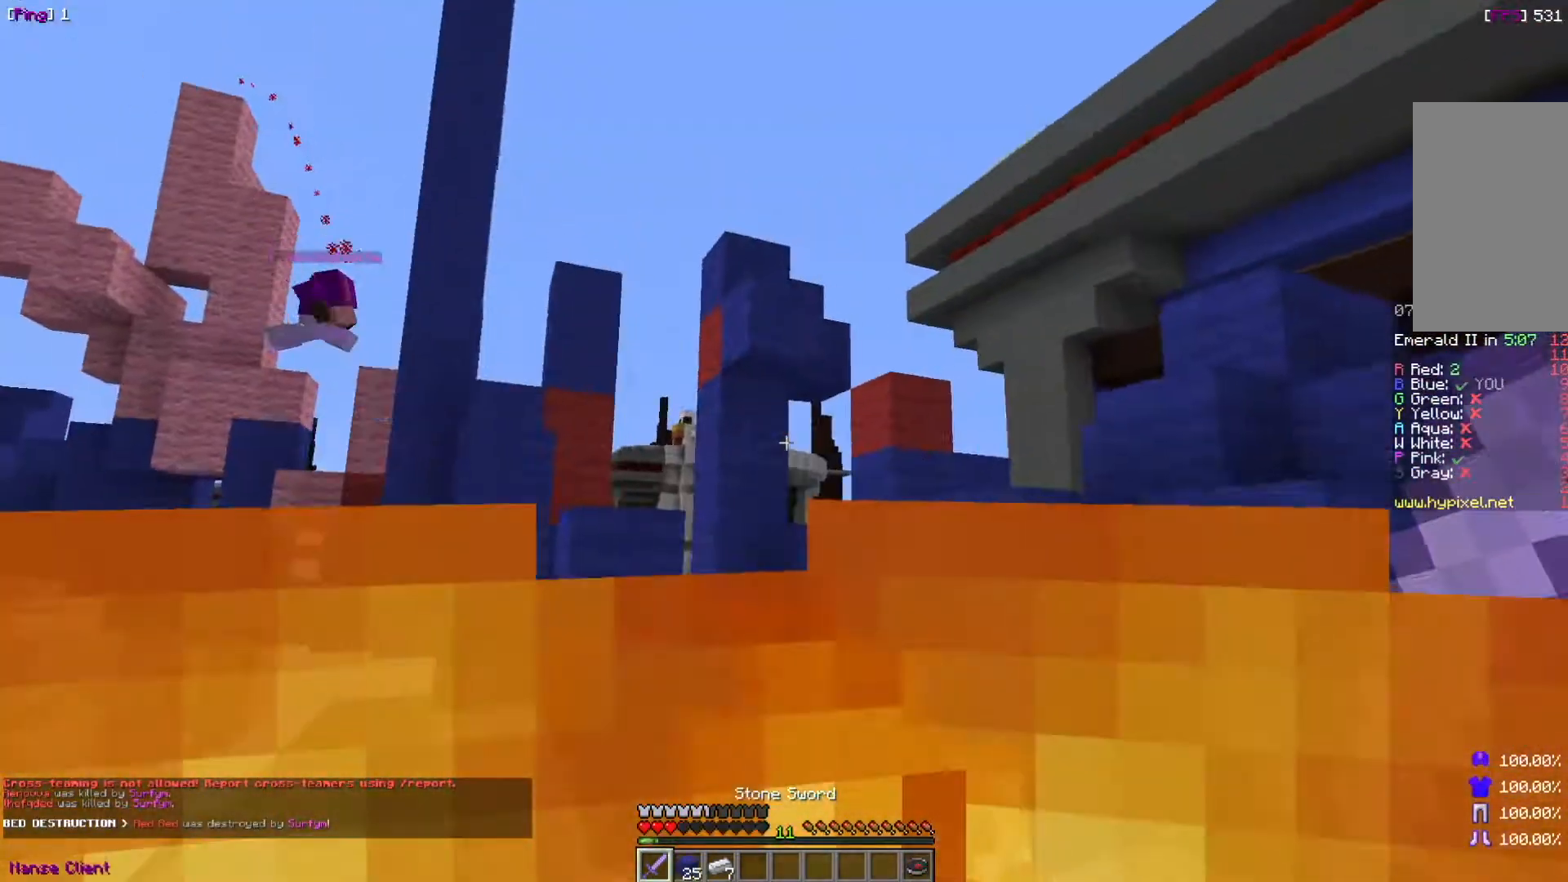
{"keys": [], "mouse": [], "events": [[233, "d", "up"], [233, "s", "up"]]}
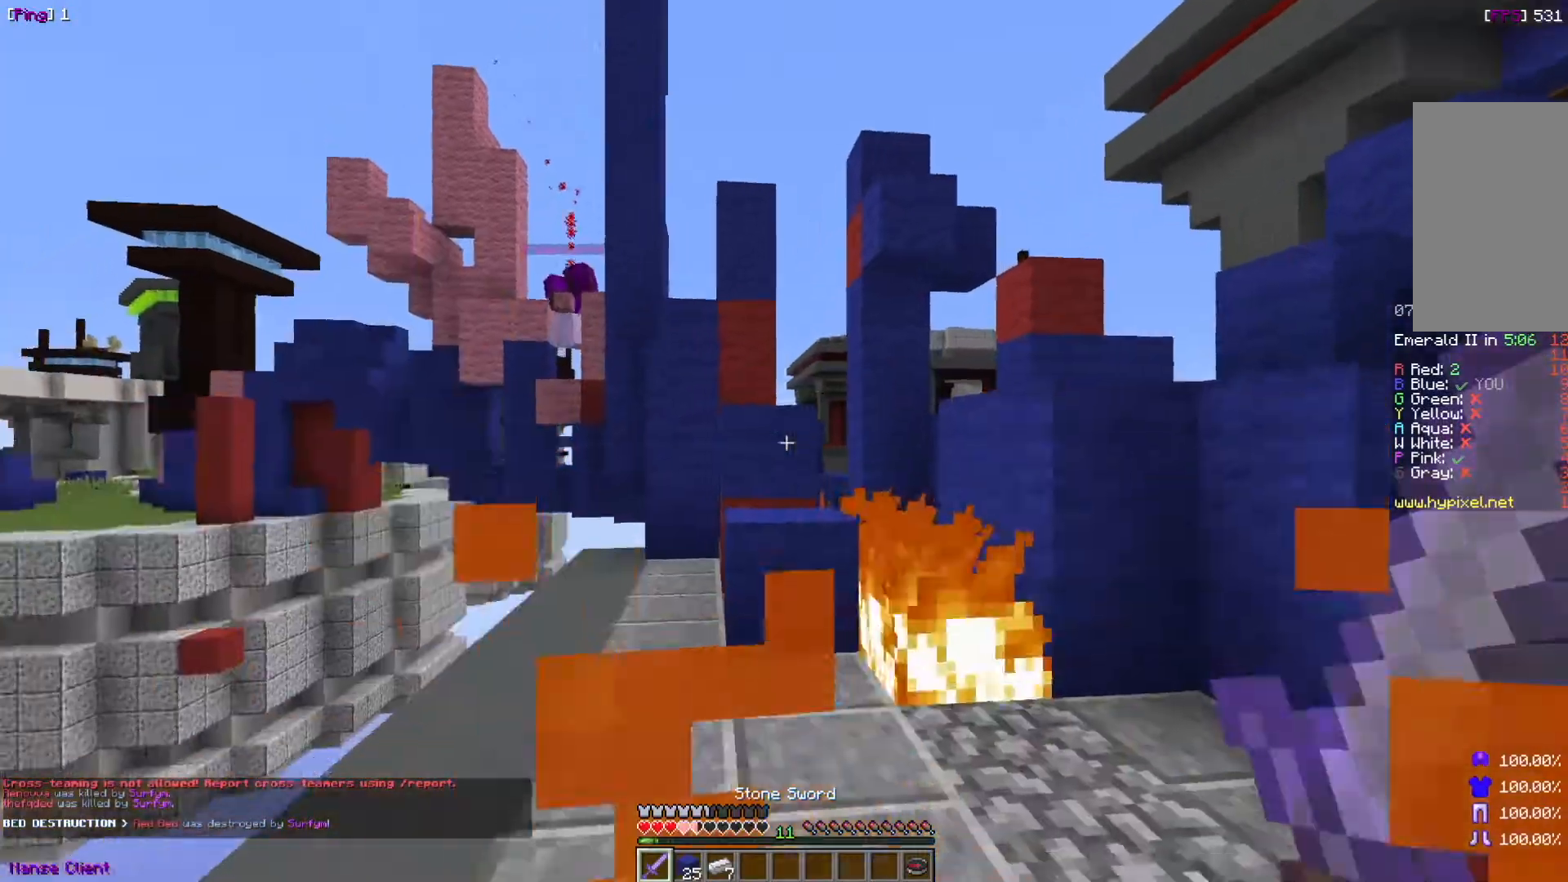
{"keys": ["w"], "mouse": [], "events": [[334, "a", "down"], [367, "a", "up"], [401, "mouse_left", "down"], [401, "w", "down"], [501, "mouse_left", "up"]]}
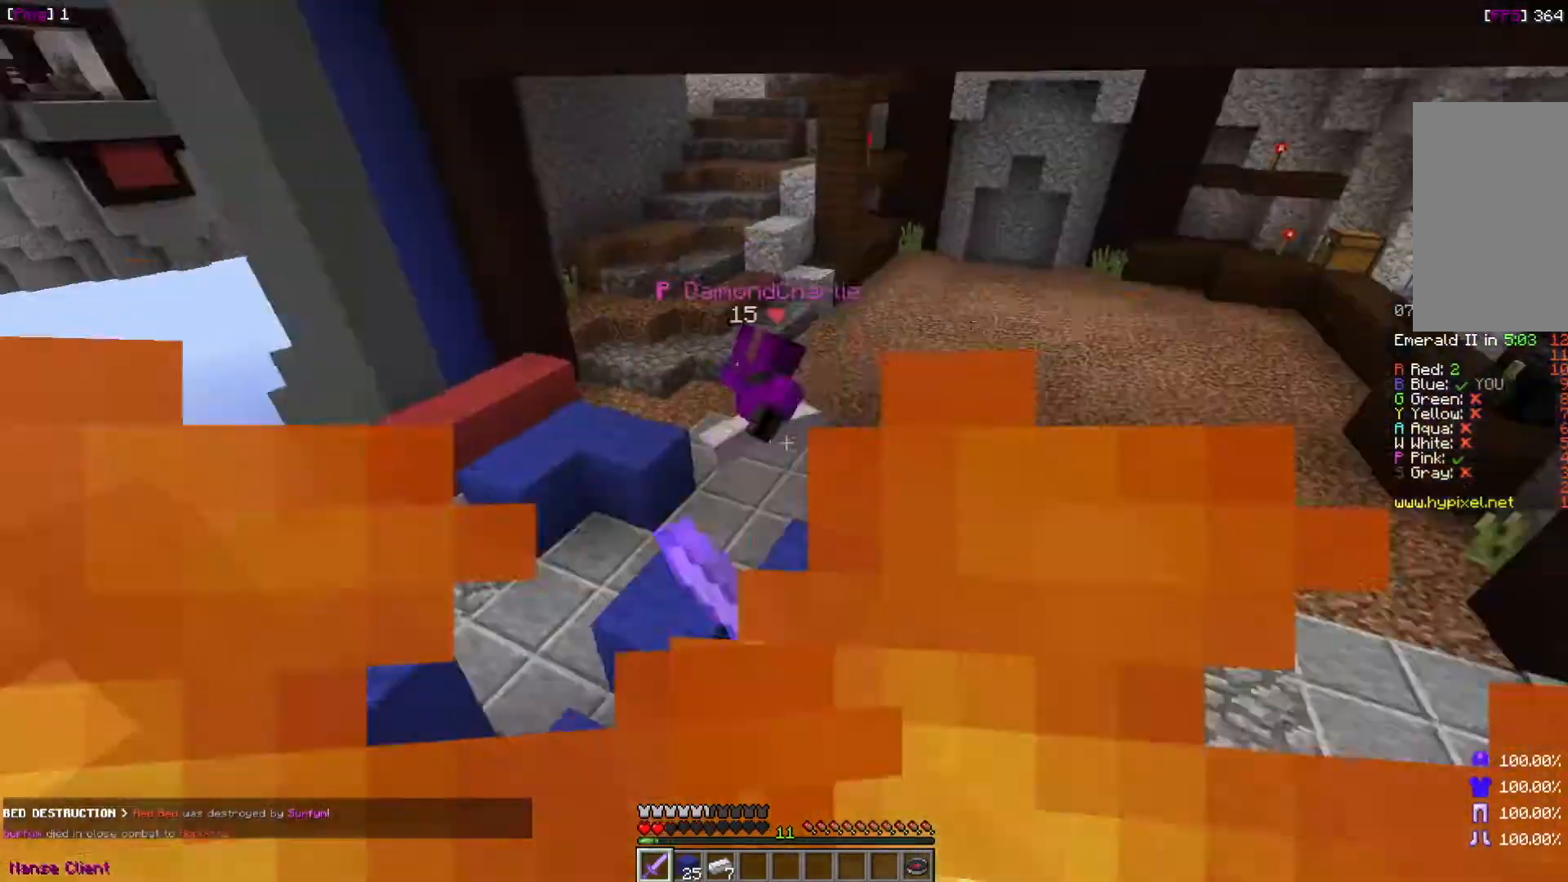
{"keys": ["w"], "mouse": [], "events": [[33, "d", "down"], [100, "mouse_left", "down"], [200, "mouse_left", "up"], [300, "mouse_left", "down"], [334, "d", "up"], [400, "mouse_left", "up"]]}